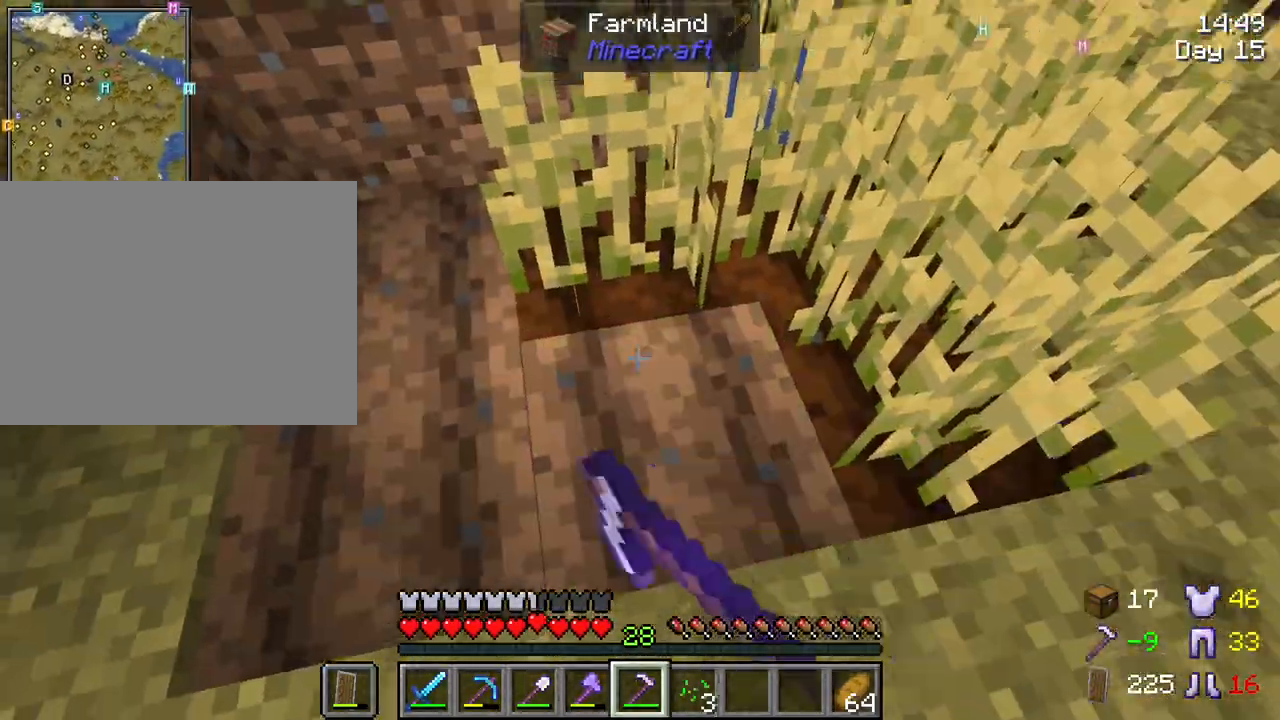
Gameplay with keyboard and mouse; each line is a JSON object with the keys and mouse buttons held at the frame after it. "events" lists presses ("down") and releases ("up") of "1", "2", "3", "4", "5", "a", "alt", "c", "caps_lock", "ctrl", "d", "e", "f", "g", "q", "r", "s", "shift", "space", "t", "tab", "v", "w", "x", "z", "mouse_left", "mouse_wheel" and "mouse_right" between this image and that frame as [ms after this image, input, new state], when the widget could be followed in between. "mouse_left", "mouse_wheel", "mouse_right" = the "left", "wheel", "right" buttons of the "mouse" list. No other keys are recorded. Fast repeated clicks can show as one long hold. "wheel" means that the mouse wheel is clicked or scrolled. "mouse_move" is the direction in which the mouse moves at that frame (one of eight, or "still"), when it could be read.
{"keys": [], "mouse": [], "mouse_move": "still", "events": []}
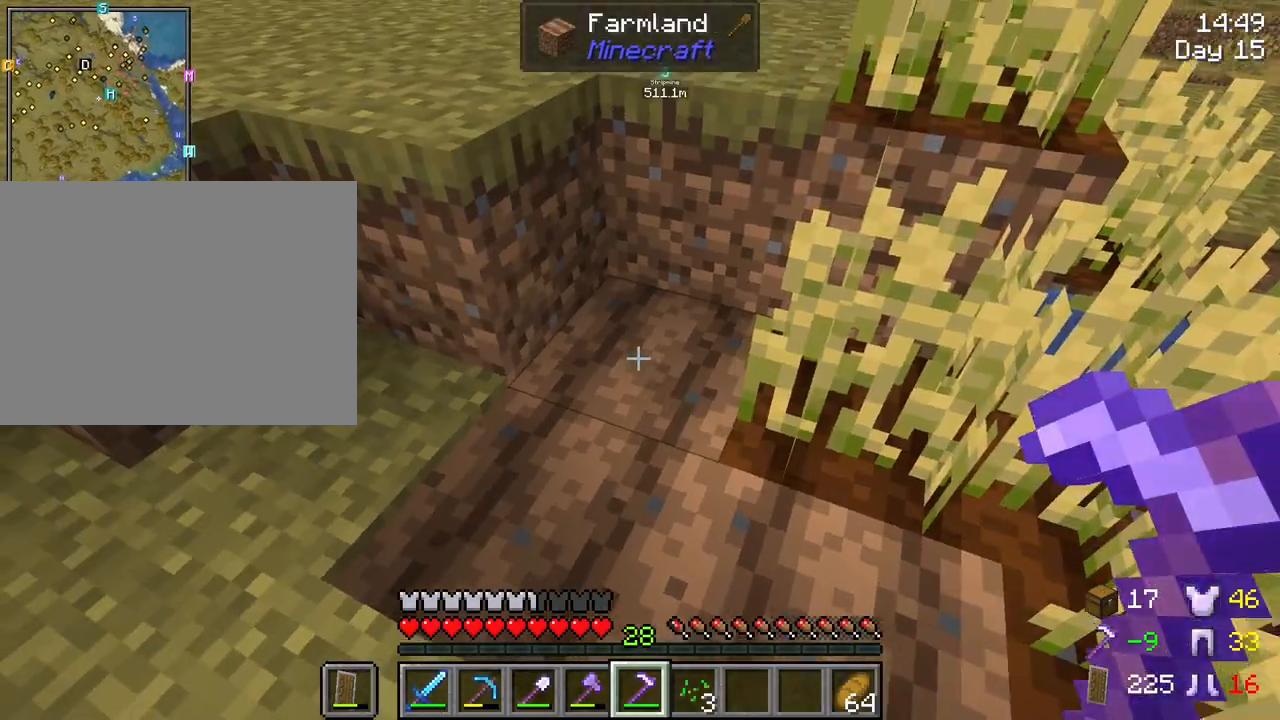
{"keys": ["a", "w"], "mouse": [], "mouse_move": "still", "events": [[83, "w", "down"], [233, "space", "down"], [367, "space", "up"], [417, "a", "down"]]}
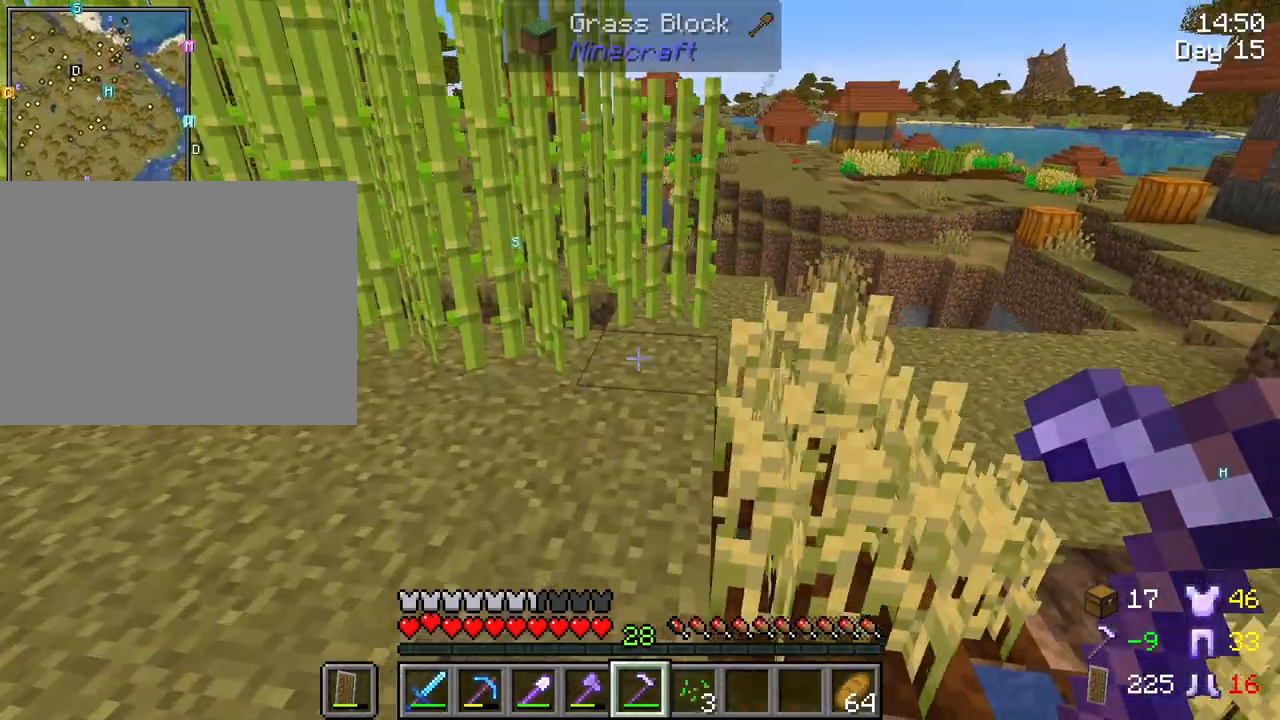
{"keys": ["a", "w"], "mouse": [], "mouse_move": "still", "events": [[333, "space", "down"], [483, "space", "up"]]}
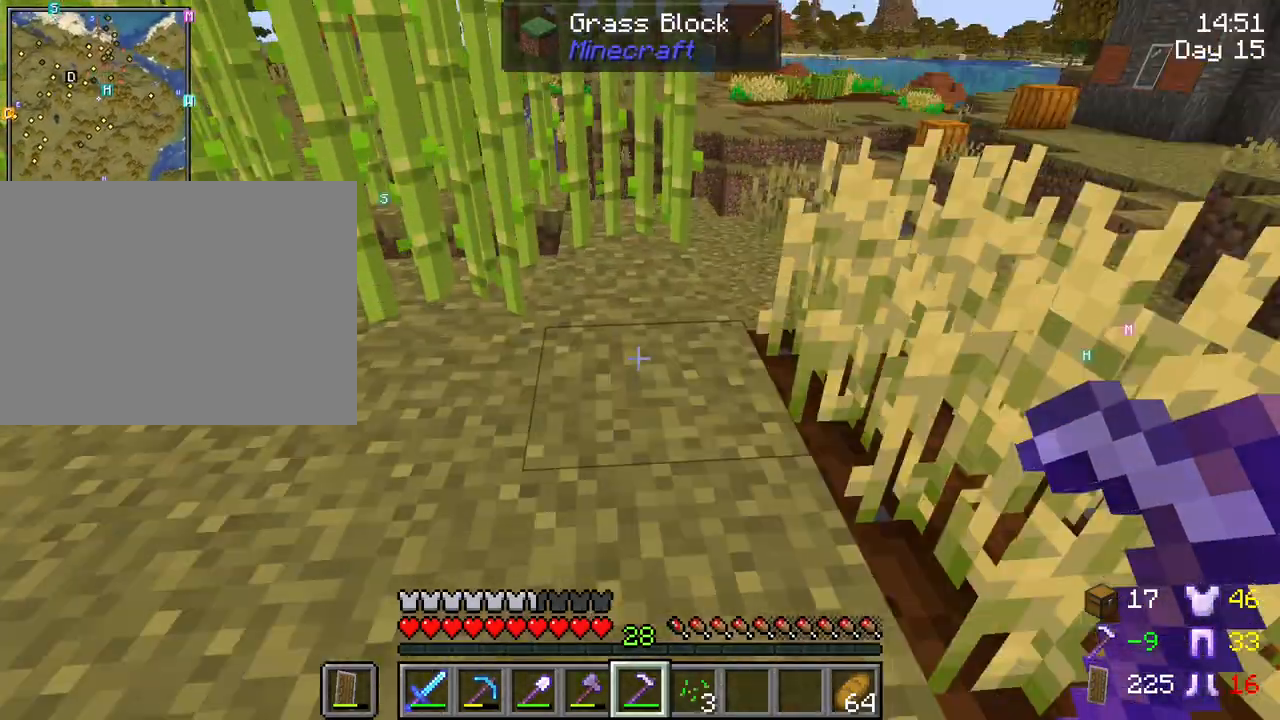
{"keys": [], "mouse": [], "mouse_move": "right", "events": [[167, "a", "up"], [217, "w", "up"]]}
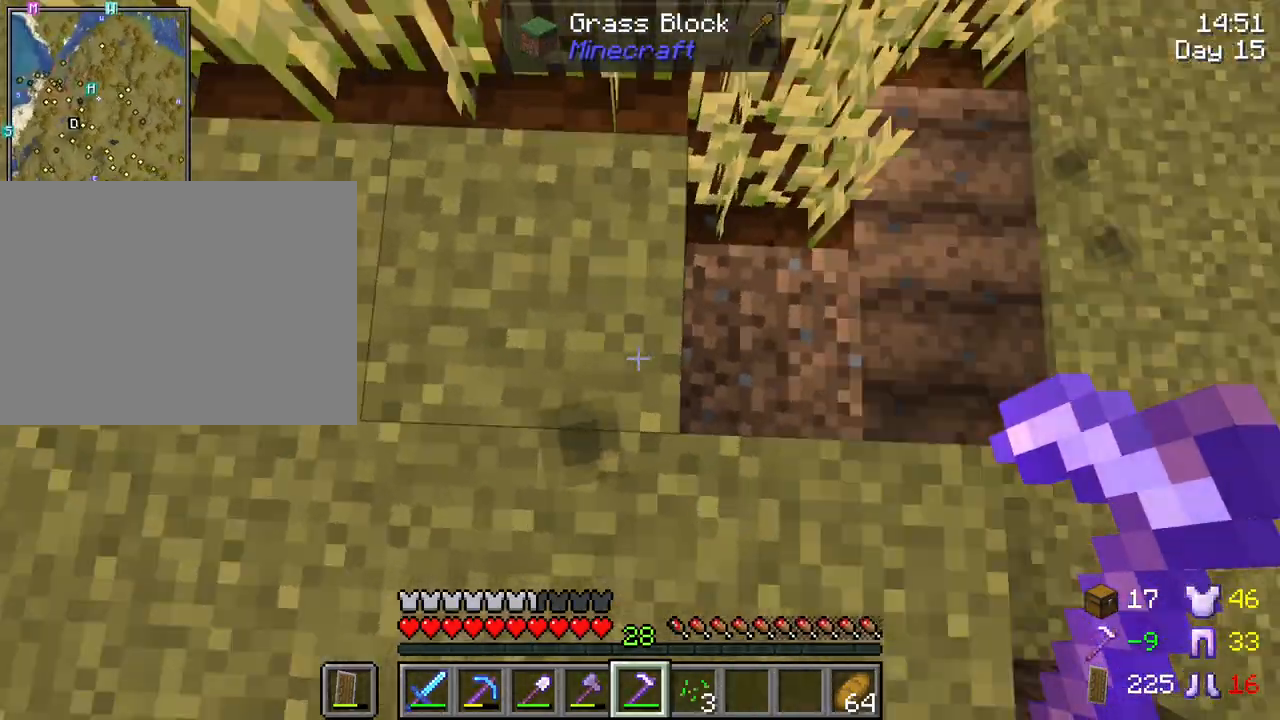
{"keys": [], "mouse": [], "mouse_move": "still", "events": [[133, "d", "down"], [233, "d", "up"], [233, "mouse_right", "down"], [317, "mouse_right", "up"]]}
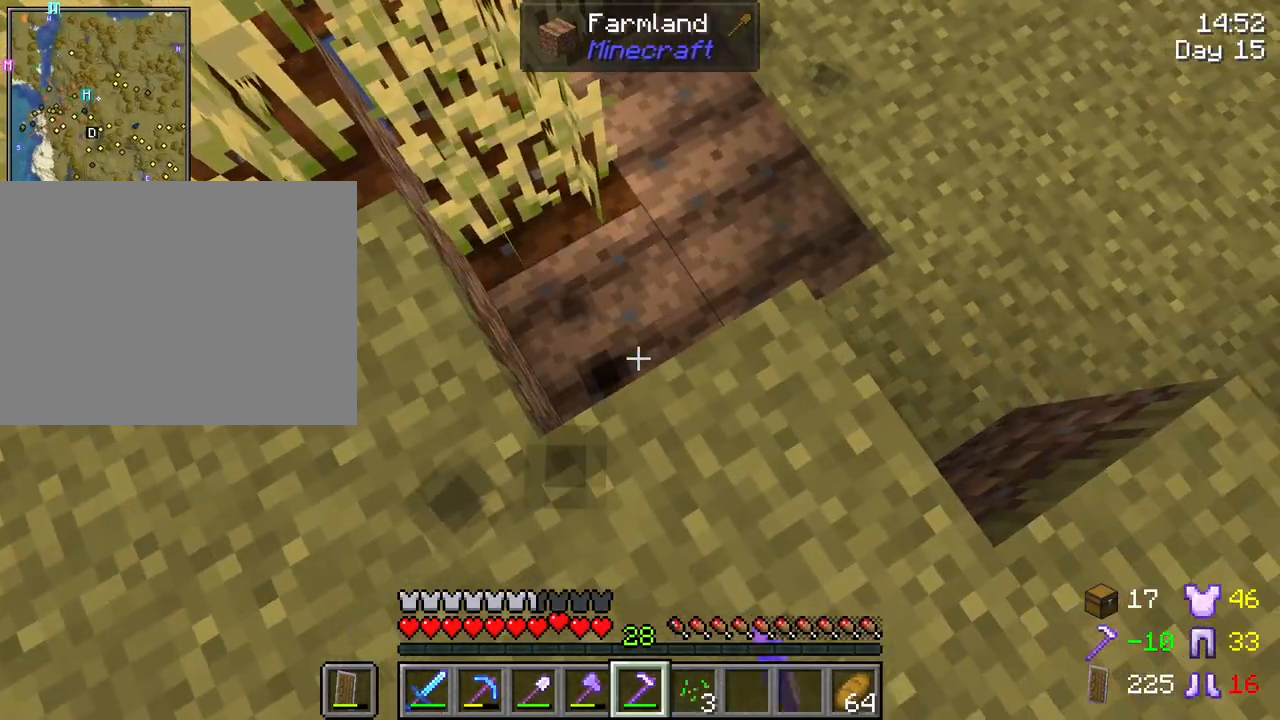
{"keys": ["a", "shift"], "mouse": [], "mouse_move": "still", "events": [[150, "shift", "down"], [333, "mouse_right", "down"], [383, "a", "down"], [433, "mouse_right", "up"]]}
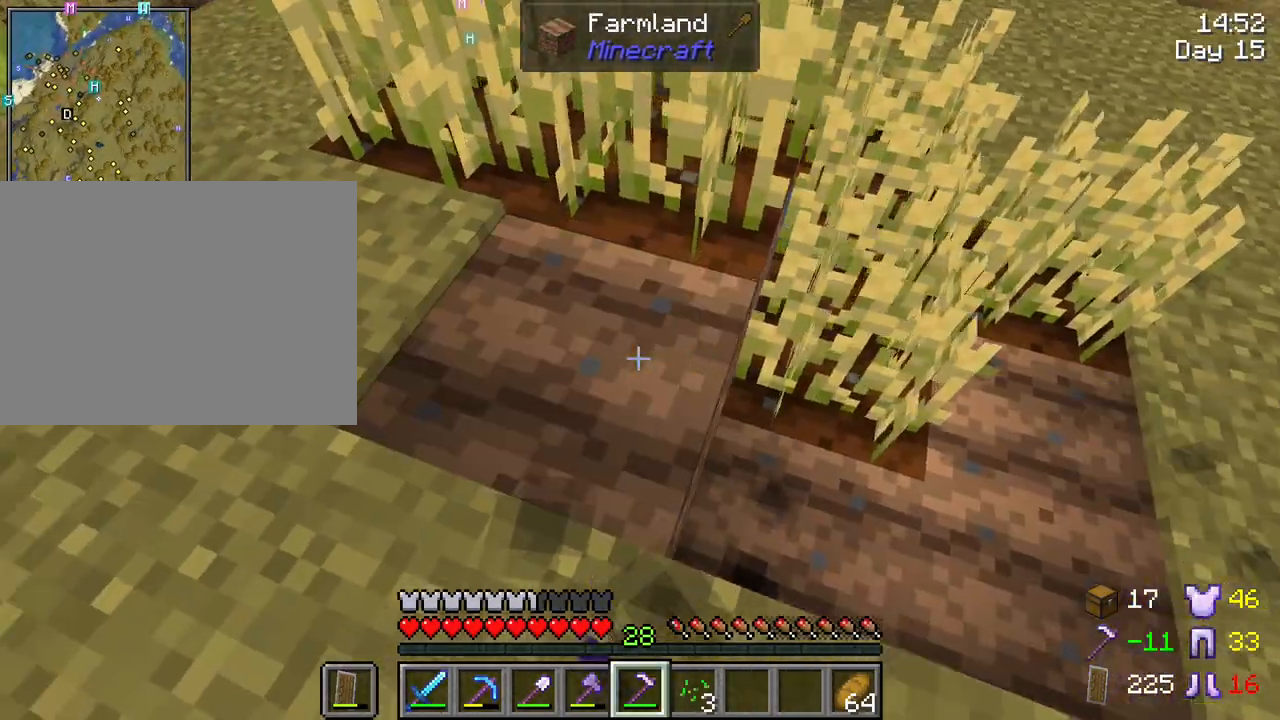
{"keys": ["shift"], "mouse": [], "mouse_move": "still", "events": [[300, "mouse_right", "down"], [400, "a", "up"], [400, "mouse_right", "up"]]}
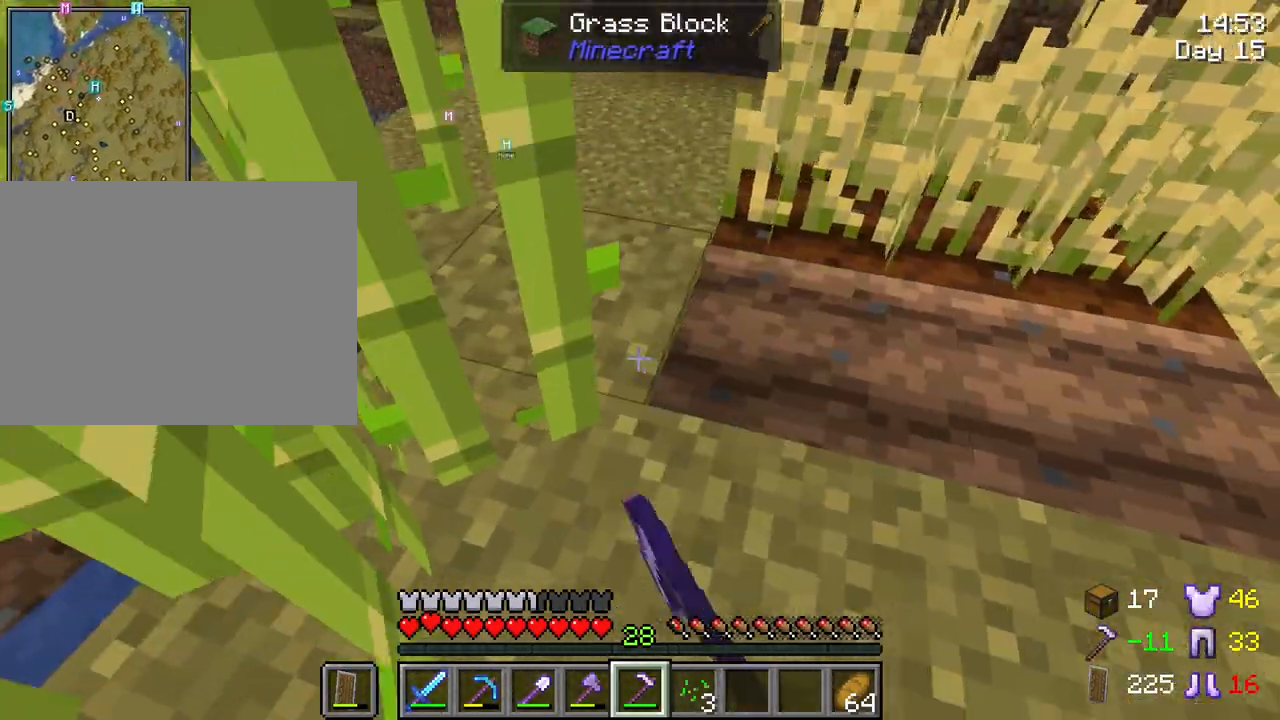
{"keys": ["shift"], "mouse": [], "mouse_move": "still", "events": [[33, "d", "down"], [317, "d", "up"]]}
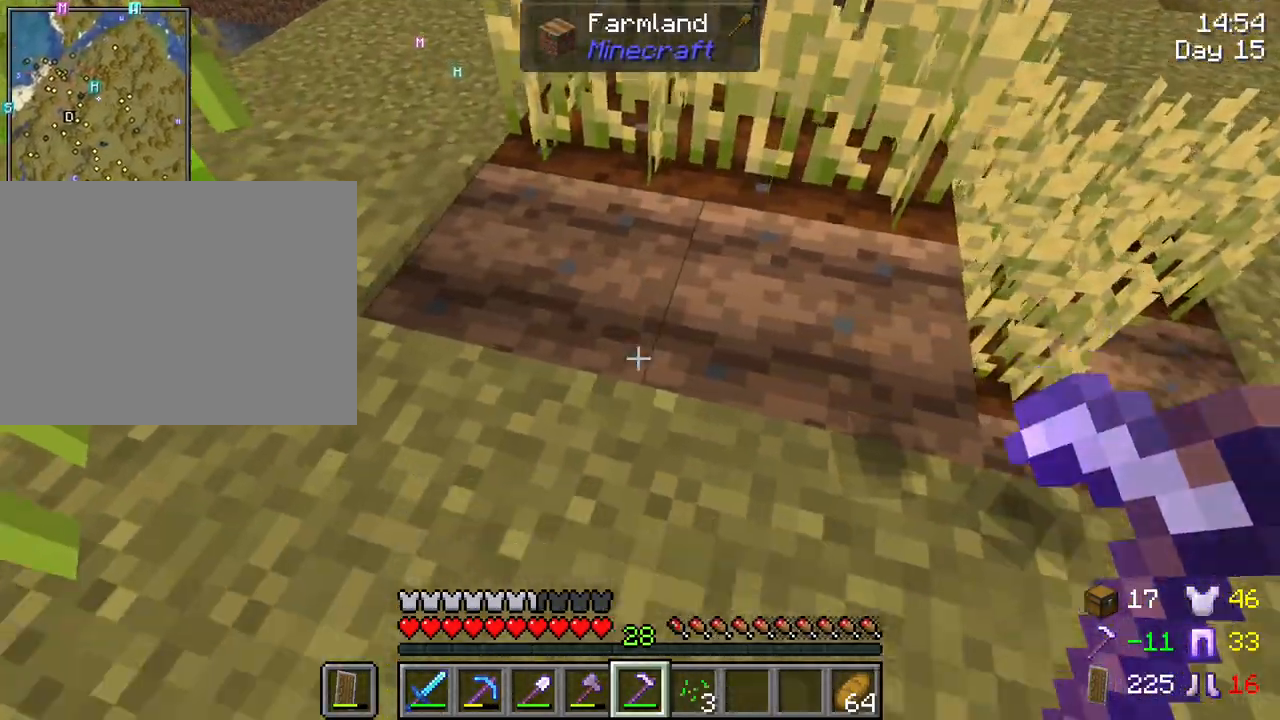
{"keys": ["shift"], "mouse": [], "mouse_move": "still", "events": [[17, "s", "down"], [150, "mouse_right", "down"], [250, "d", "down"], [250, "mouse_right", "up"], [300, "s", "up"], [483, "d", "up"]]}
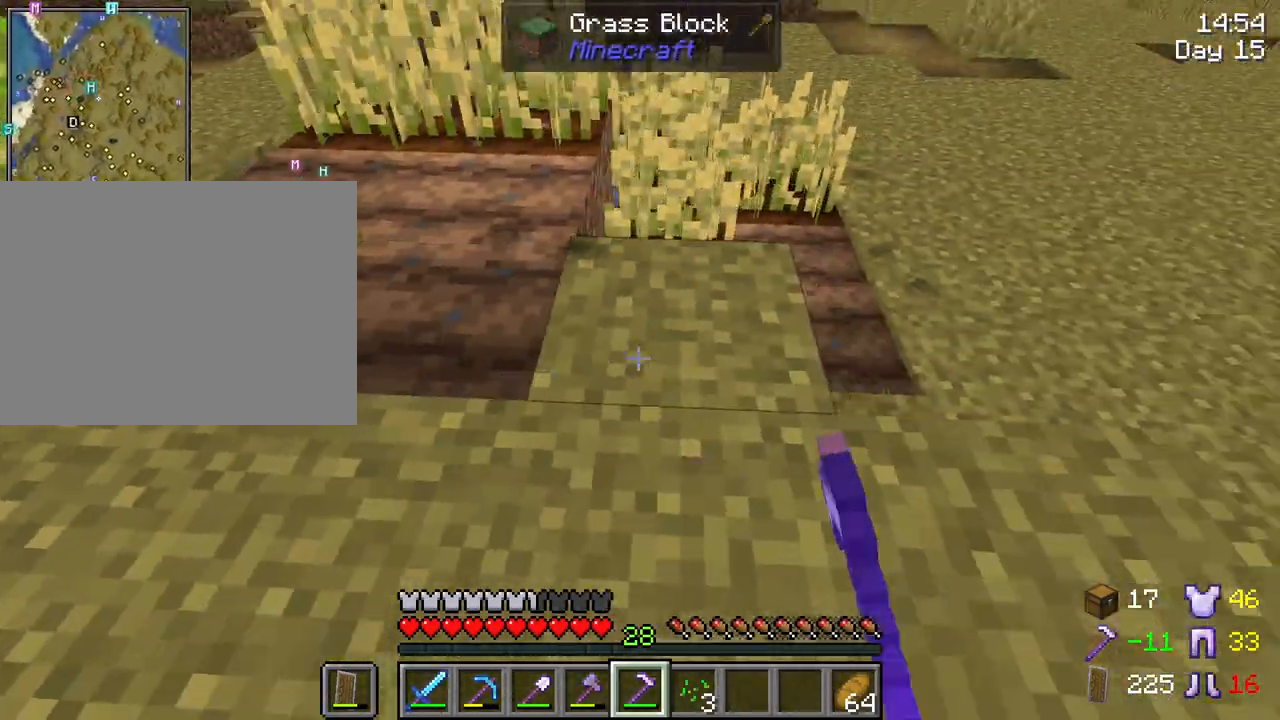
{"keys": ["d", "shift"], "mouse": ["right"], "mouse_move": "still", "events": [[67, "mouse_right", "down"], [117, "w", "down"], [217, "mouse_right", "up"], [250, "d", "down"], [350, "w", "up"], [500, "mouse_right", "down"]]}
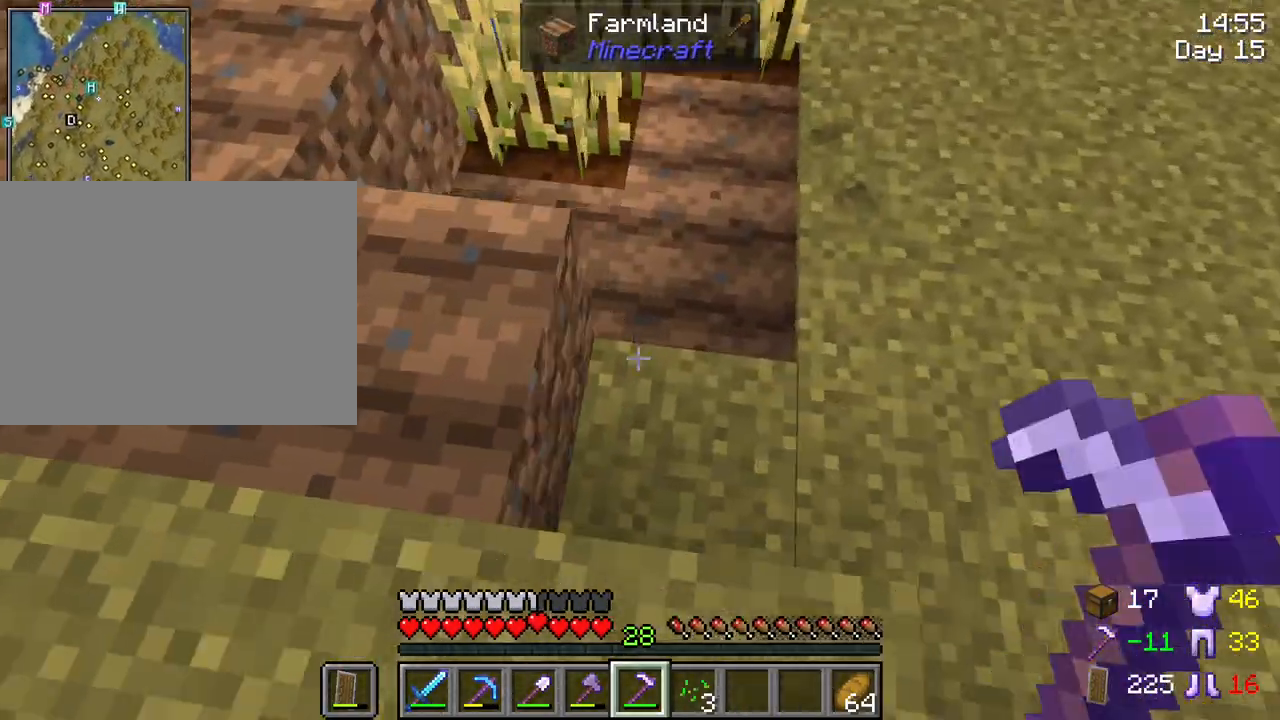
{"keys": ["d", "shift", "w"], "mouse": ["right"], "mouse_move": "still", "events": [[133, "mouse_right", "up"], [367, "mouse_right", "down"], [367, "w", "down"]]}
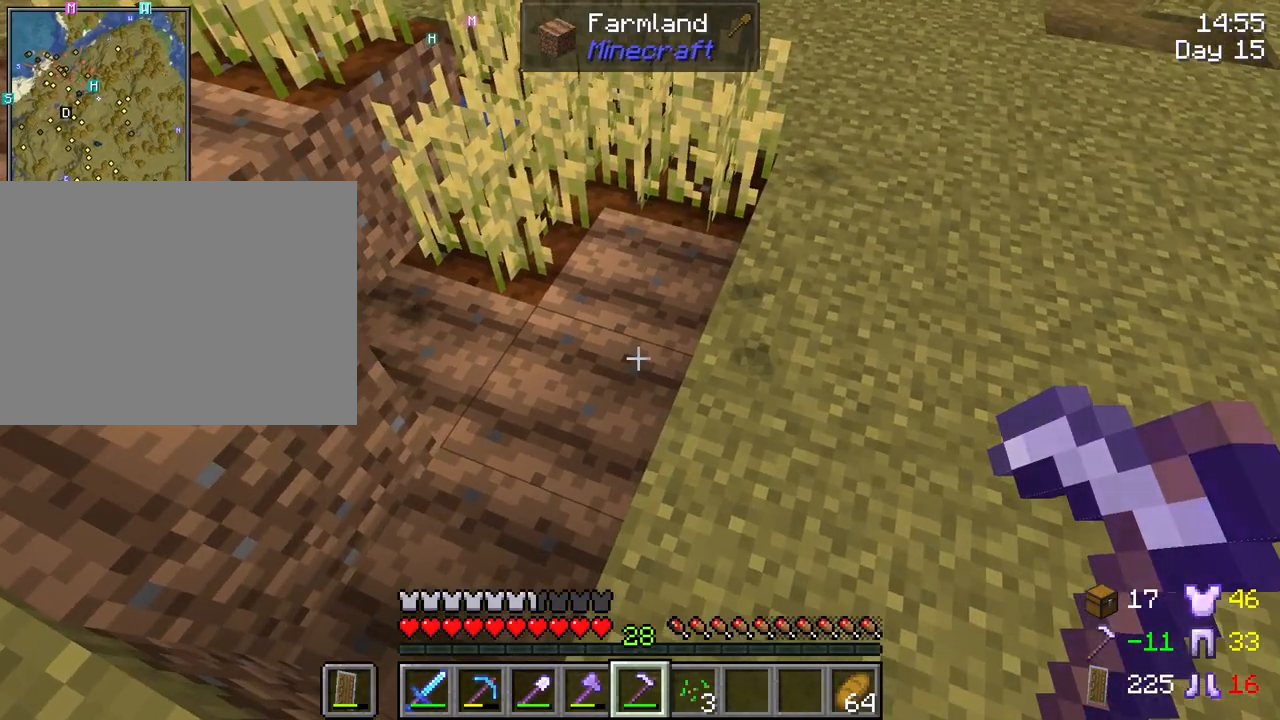
{"keys": ["d", "shift", "w"], "mouse": ["right"], "mouse_move": "still", "events": [[17, "mouse_right", "up"], [300, "mouse_right", "down"], [383, "mouse_right", "up"], [483, "mouse_right", "down"]]}
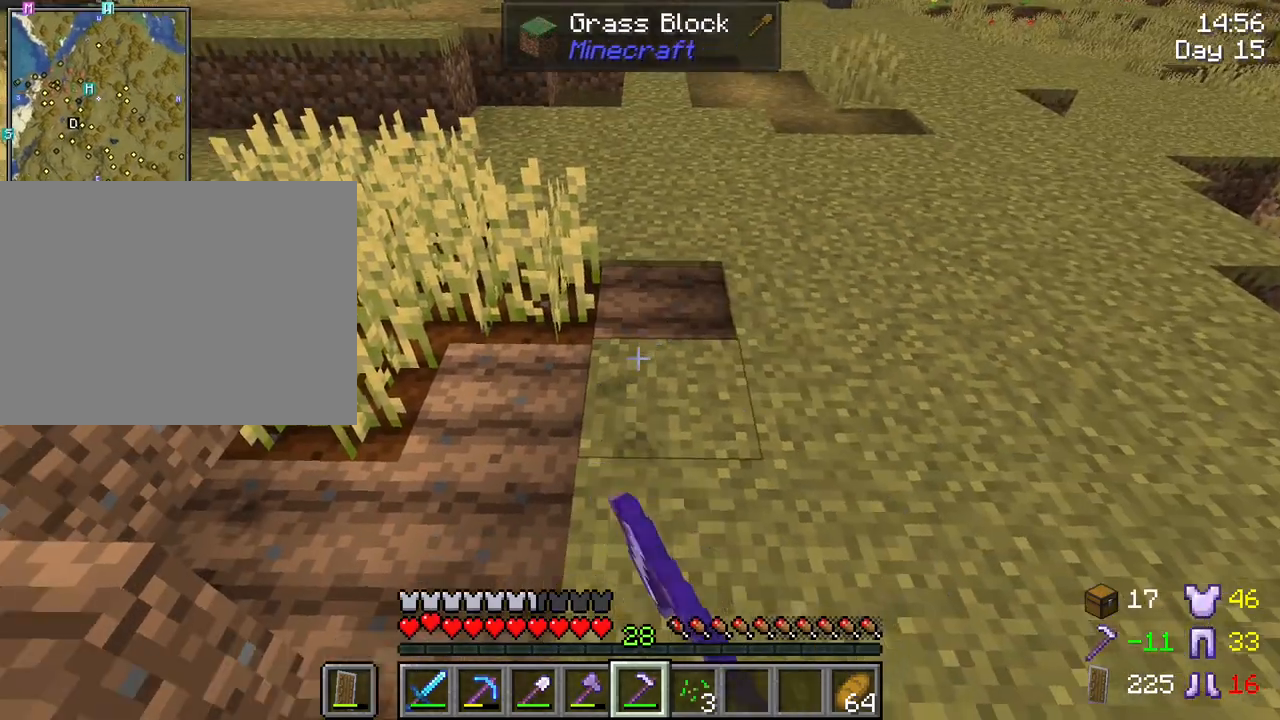
{"keys": ["d", "shift", "w"], "mouse": [], "mouse_move": "still", "events": [[100, "mouse_right", "up"], [350, "mouse_right", "down"], [450, "mouse_right", "up"]]}
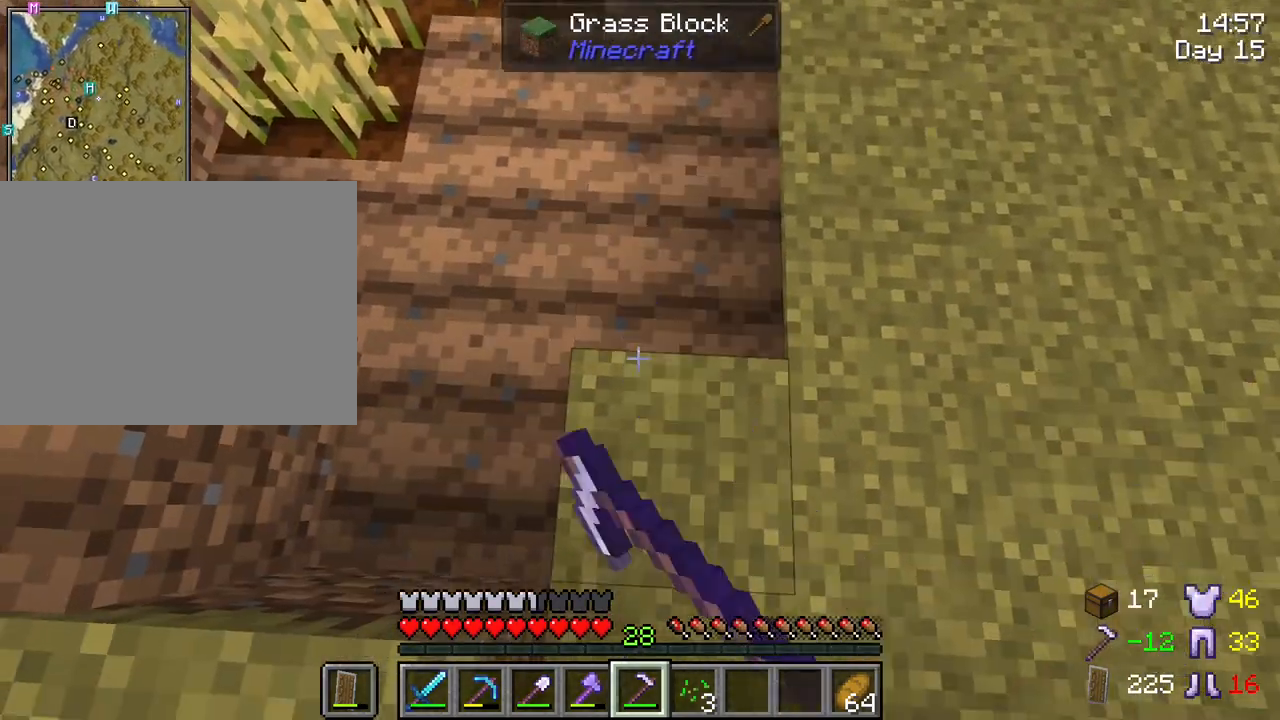
{"keys": ["d", "shift"], "mouse": [], "mouse_move": "still", "events": [[50, "mouse_right", "down"], [183, "mouse_right", "up"], [233, "w", "up"]]}
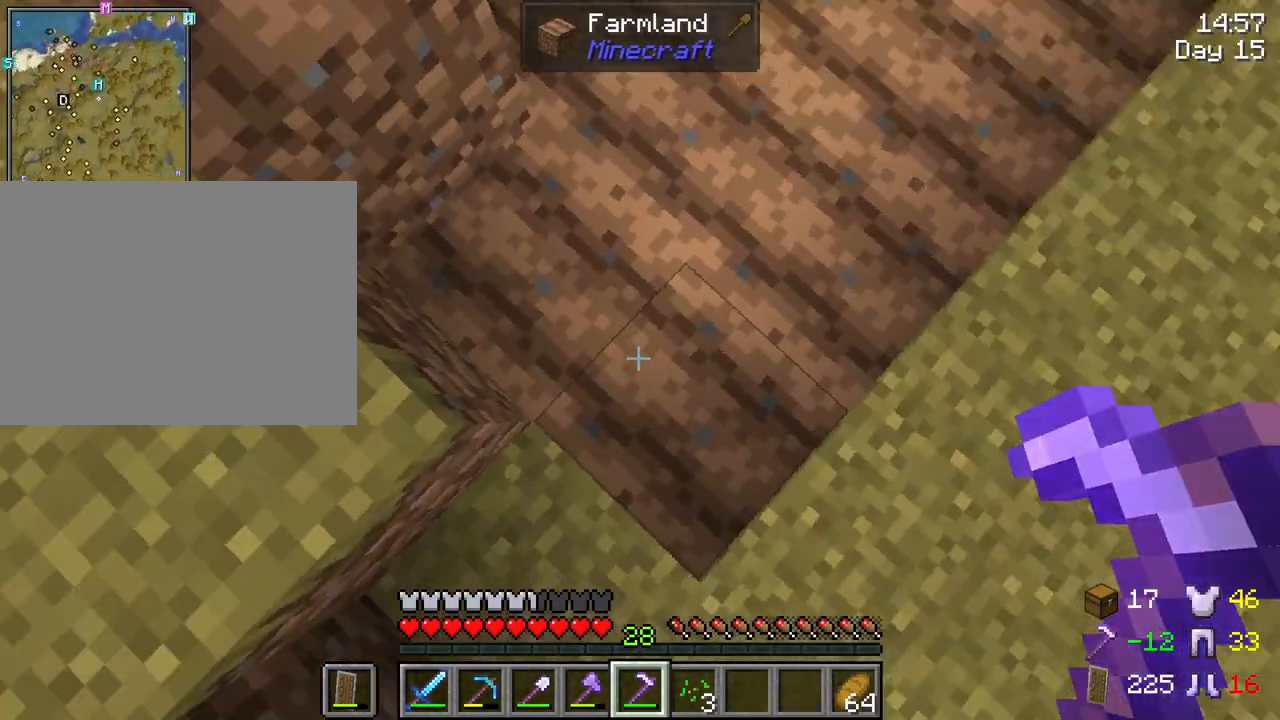
{"keys": ["s"], "mouse": [], "mouse_move": "still", "events": [[17, "s", "down"], [50, "d", "up"], [50, "shift", "up"], [150, "shift", "down"], [383, "shift", "up"]]}
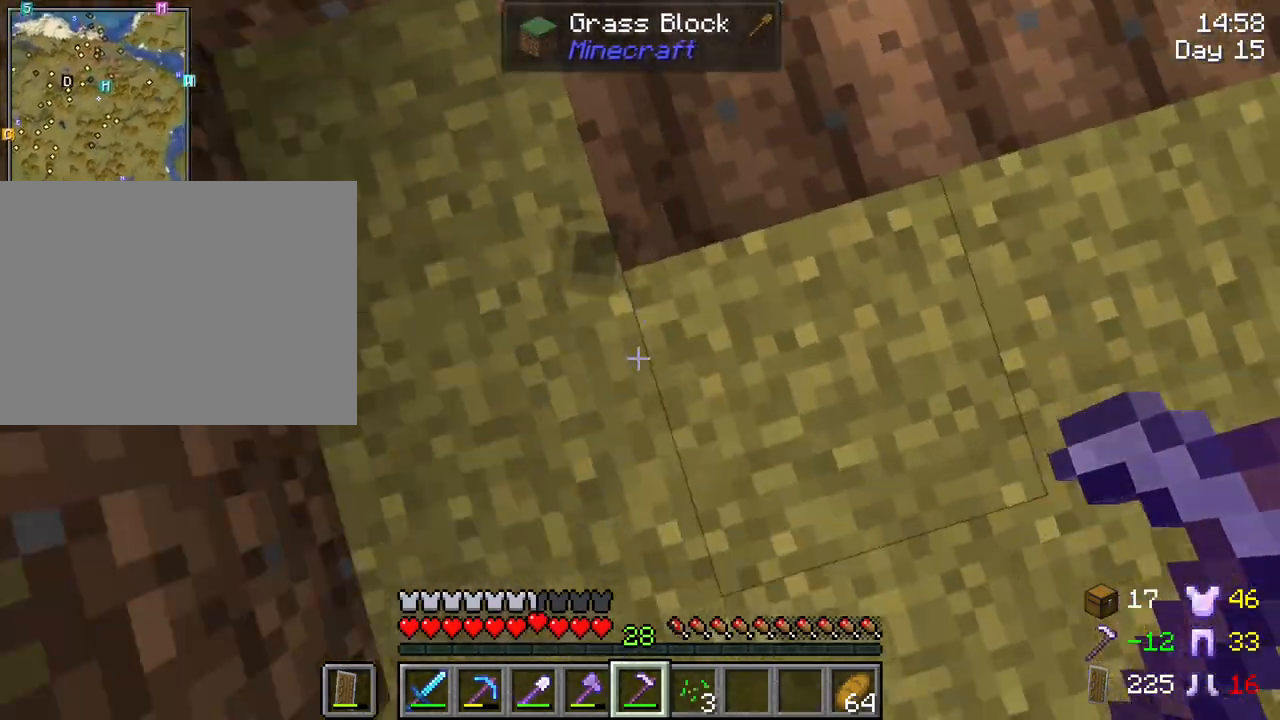
{"keys": ["d"], "mouse": ["right"], "mouse_move": "still", "events": [[217, "d", "down"], [217, "mouse_right", "down"], [300, "mouse_right", "up"], [450, "mouse_right", "down"], [450, "s", "up"]]}
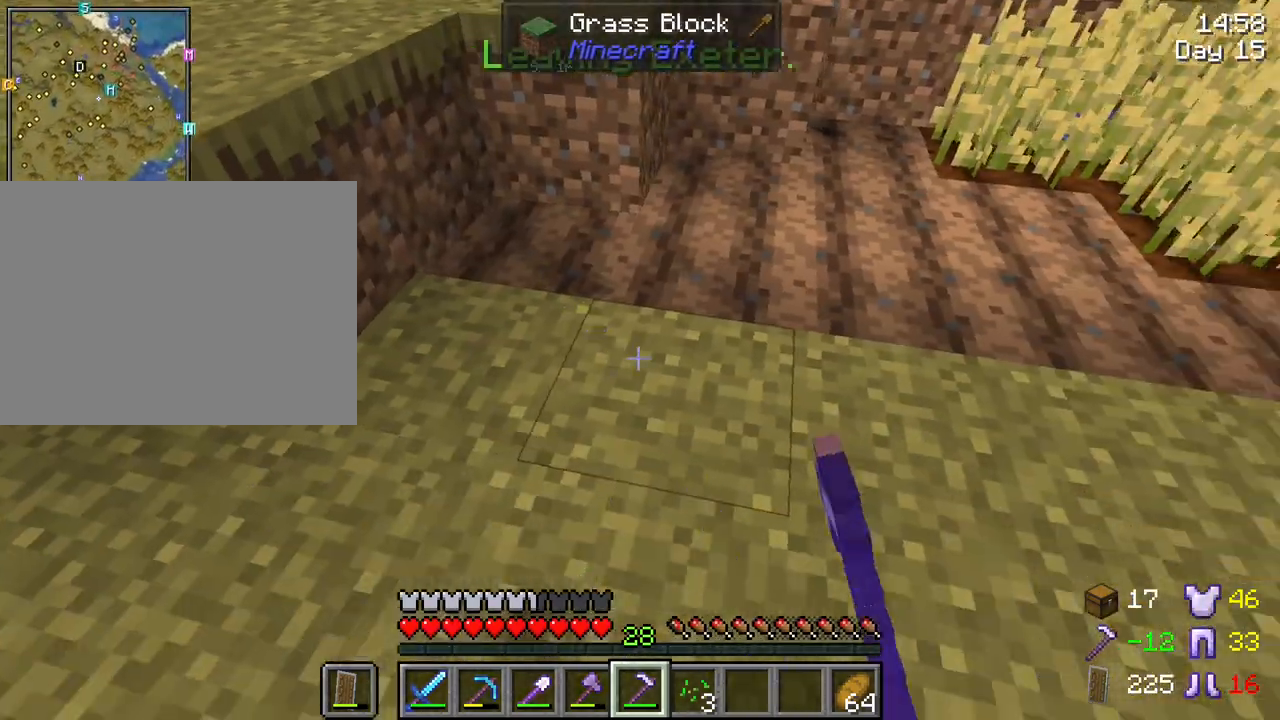
{"keys": ["d"], "mouse": ["right"], "mouse_move": "still", "events": [[50, "mouse_right", "up"], [133, "mouse_right", "down"], [233, "mouse_right", "up"], [317, "mouse_right", "down"]]}
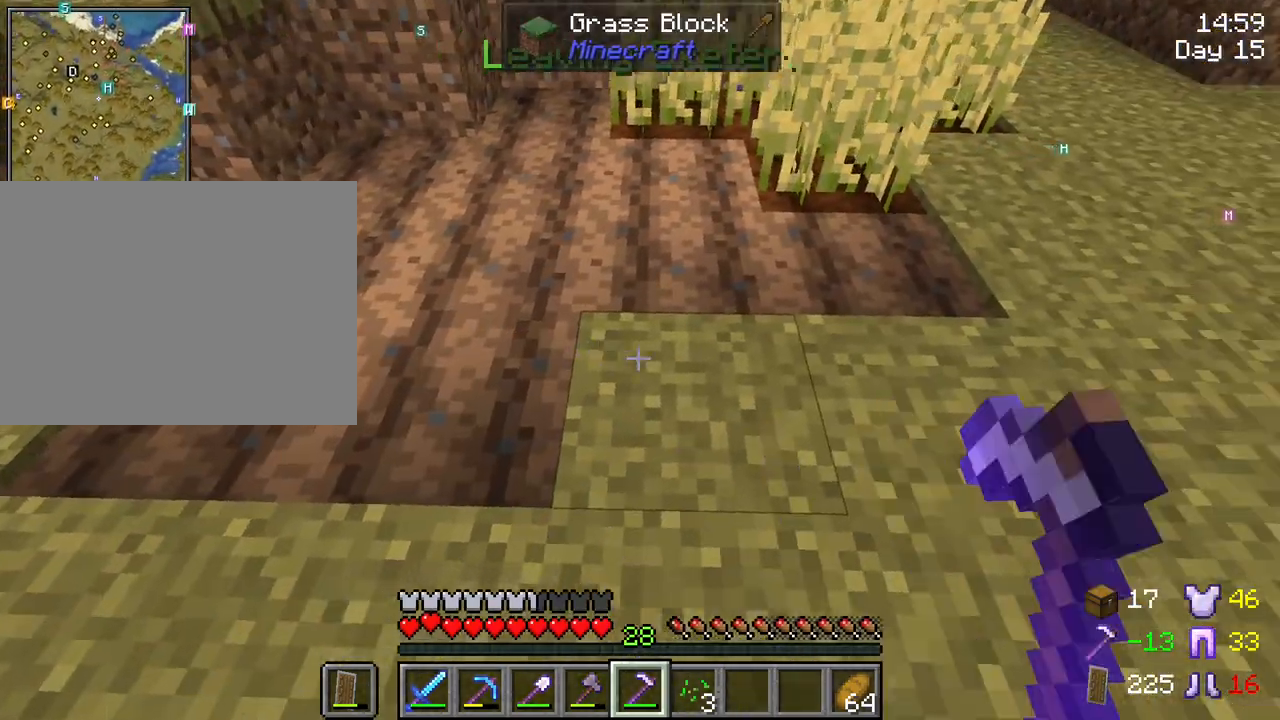
{"keys": ["d"], "mouse": [], "mouse_move": "still", "events": [[433, "mouse_right", "up"]]}
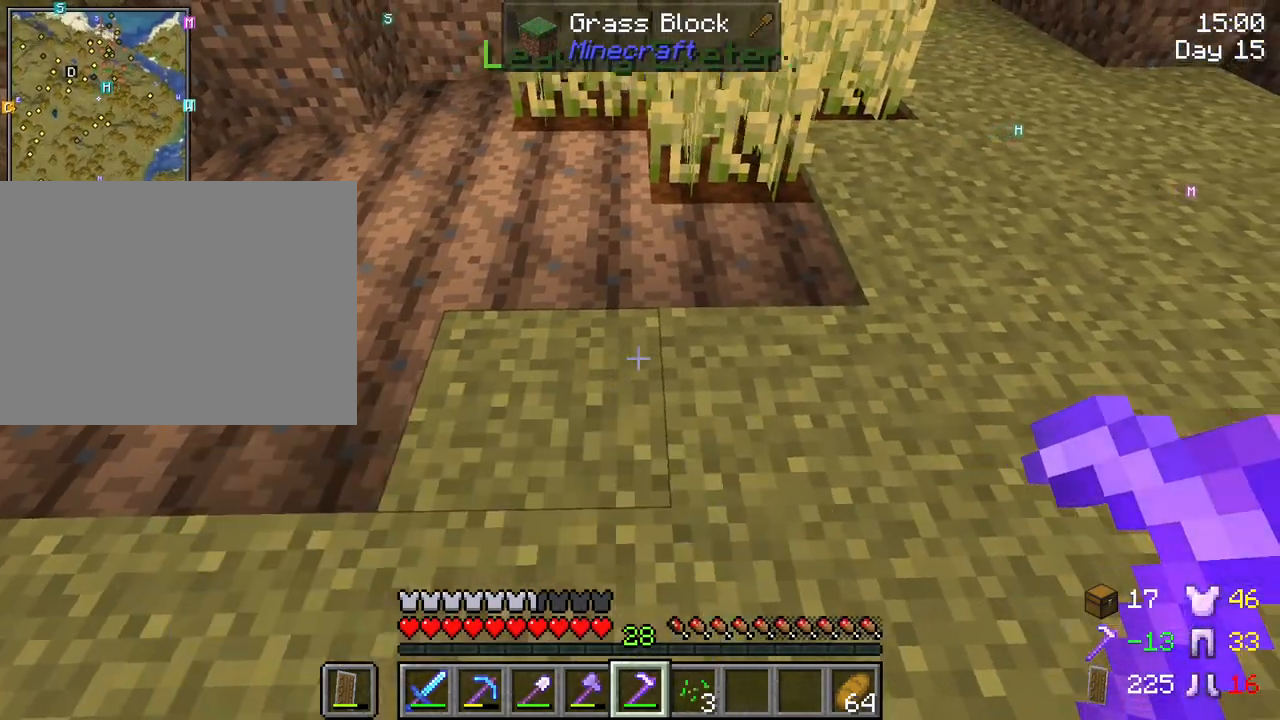
{"keys": ["d", "w"], "mouse": ["right"], "mouse_move": "still", "events": [[17, "d", "up"], [17, "mouse_right", "down"], [117, "d", "down"], [117, "mouse_right", "up"], [217, "mouse_right", "down"], [267, "w", "down"], [350, "mouse_right", "up"], [500, "mouse_right", "down"]]}
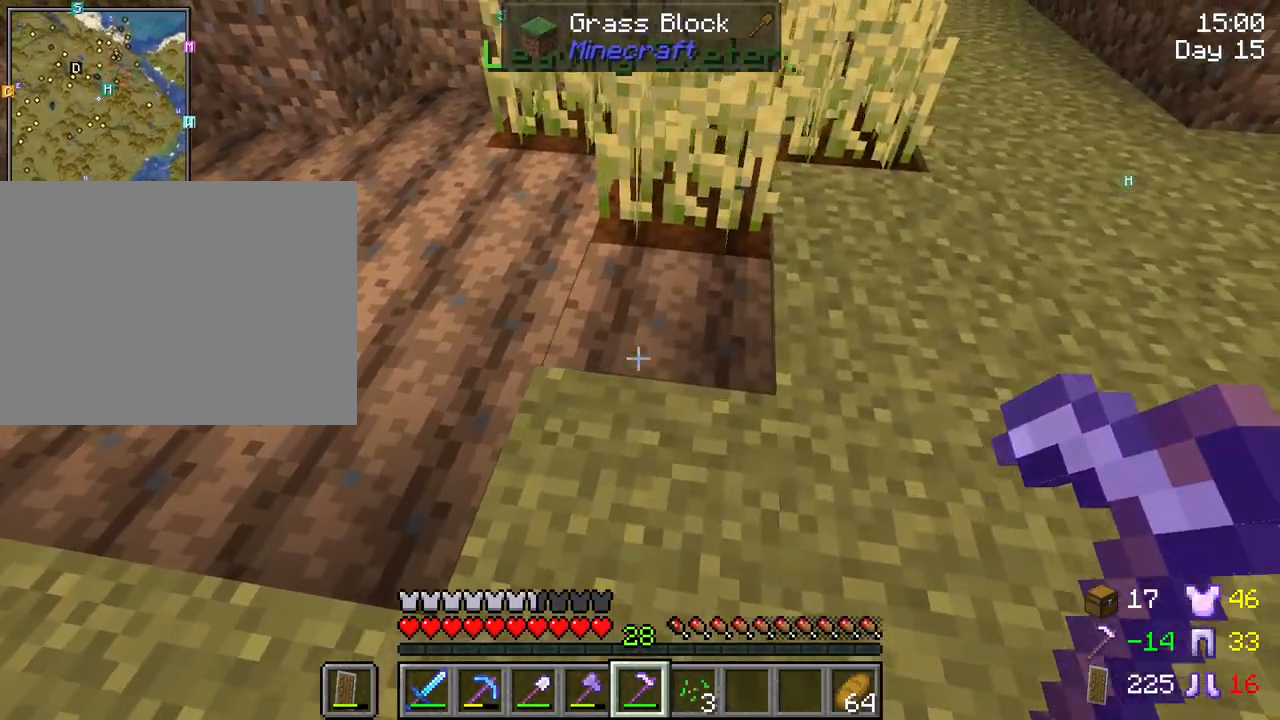
{"keys": [], "mouse": ["right"], "mouse_move": "down-left", "events": [[83, "mouse_right", "up"], [83, "w", "up"], [317, "d", "up"], [417, "mouse_right", "down"]]}
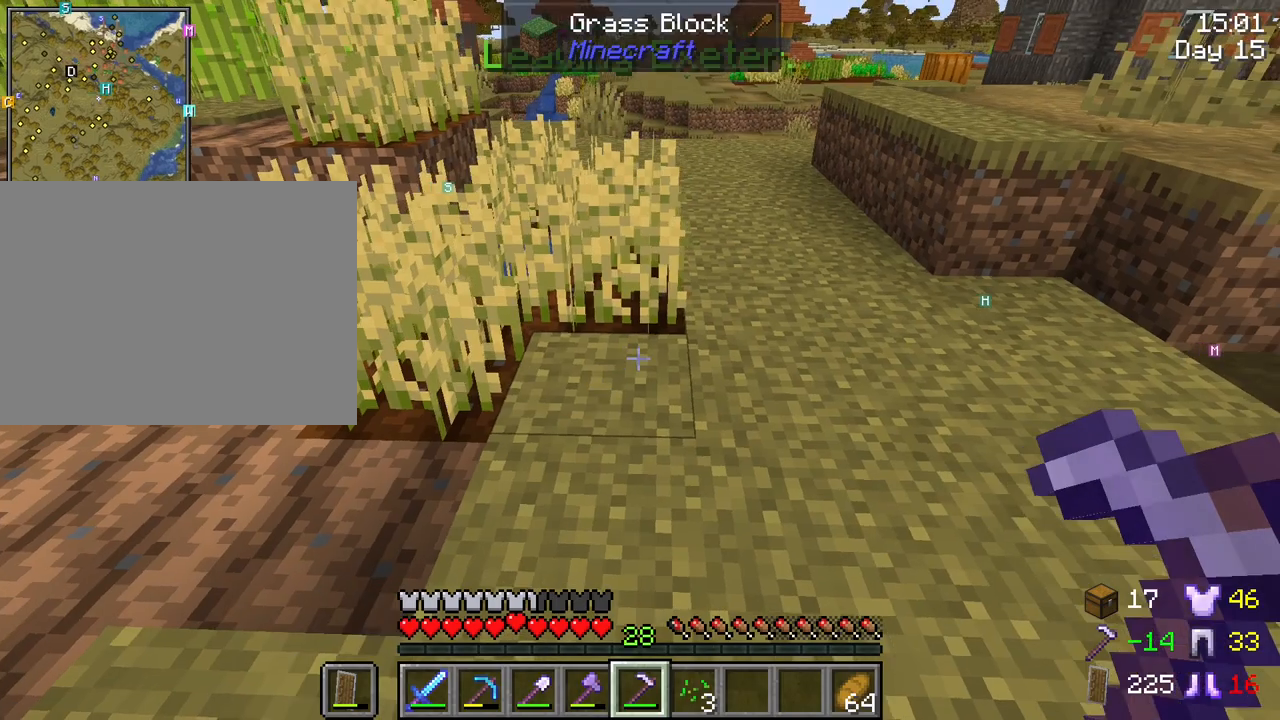
{"keys": ["a", "s"], "mouse": [], "mouse_move": "still", "events": [[17, "mouse_right", "up"], [100, "mouse_right", "down"], [150, "s", "down"], [250, "mouse_right", "up"], [300, "mouse_right", "down"], [433, "a", "down"], [433, "mouse_right", "up"]]}
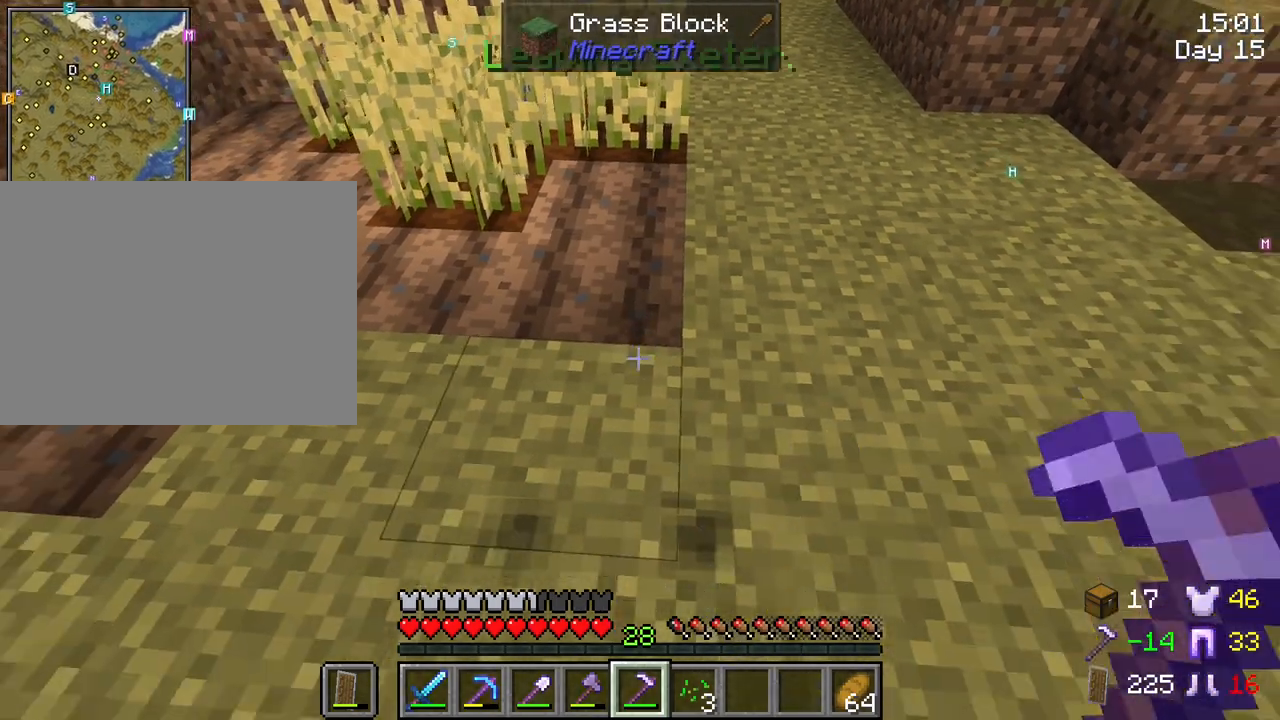
{"keys": [], "mouse": [], "mouse_move": "still", "events": [[67, "mouse_right", "down"], [117, "a", "up"], [167, "mouse_right", "up"], [217, "s", "up"], [350, "mouse_right", "down"], [450, "mouse_right", "up"]]}
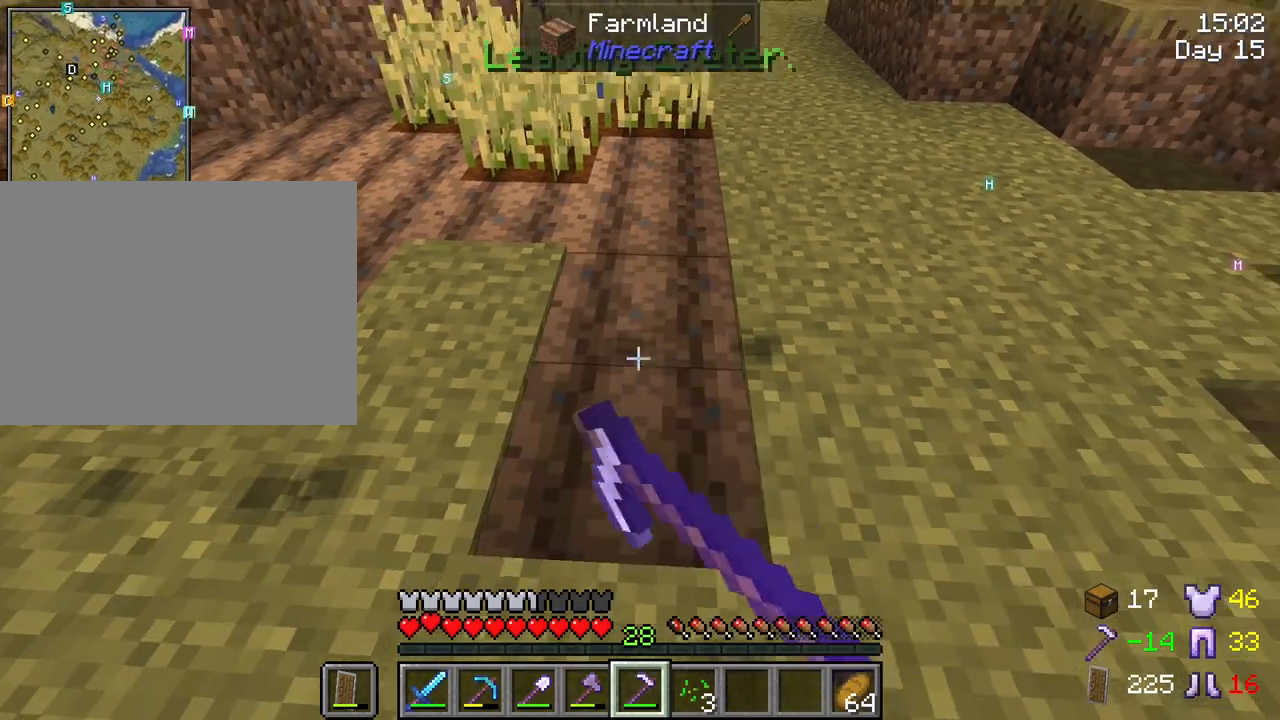
{"keys": ["a"], "mouse": [], "mouse_move": "still", "events": [[233, "a", "down"]]}
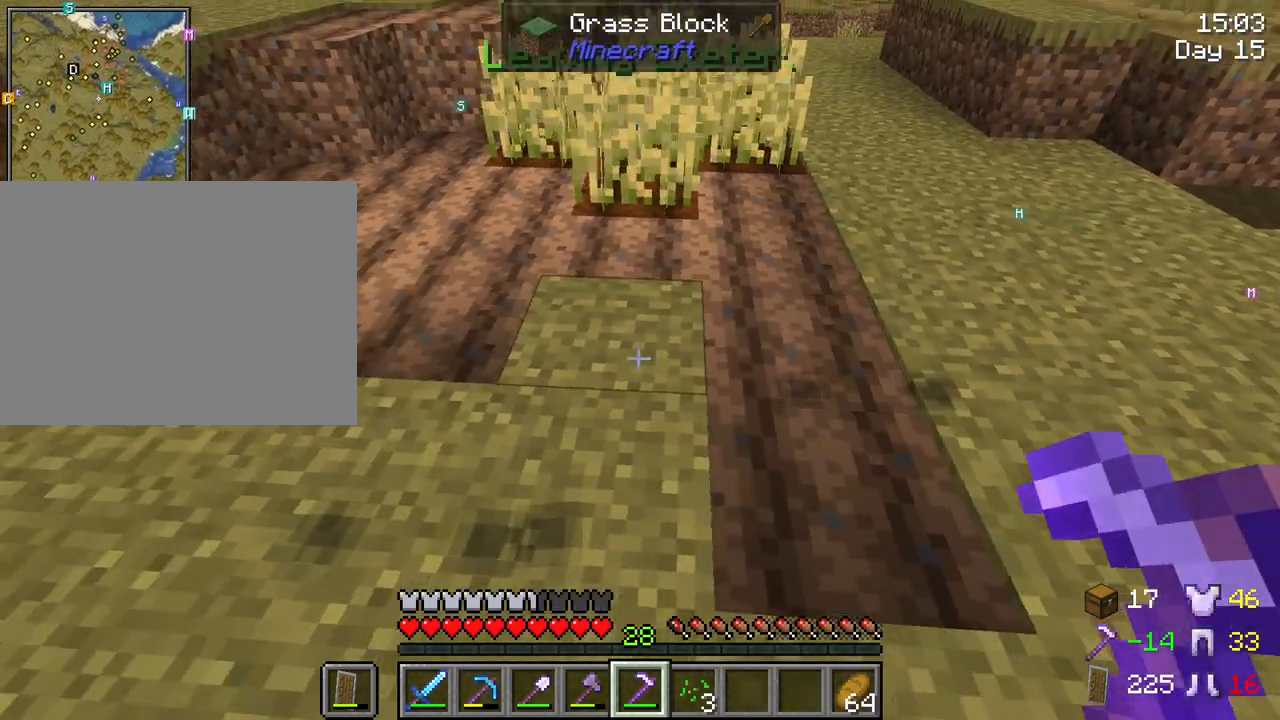
{"keys": ["a"], "mouse": [], "mouse_move": "still", "events": [[17, "a", "up"], [17, "mouse_right", "down"], [50, "mouse_right", "up"], [150, "s", "down"], [200, "mouse_right", "down"], [300, "a", "down"], [300, "mouse_right", "up"], [383, "s", "up"]]}
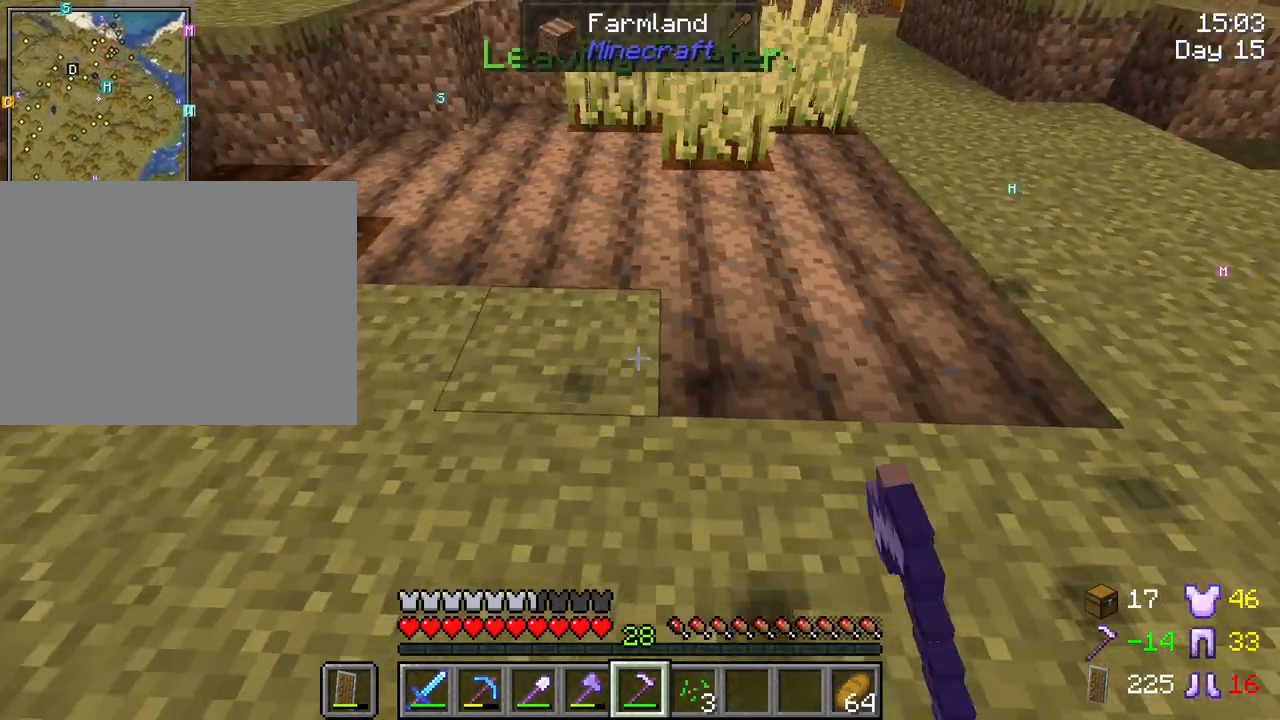
{"keys": ["a"], "mouse": ["right"], "mouse_move": "still", "events": [[17, "mouse_right", "down"], [117, "mouse_right", "up"], [217, "mouse_right", "down"], [300, "mouse_right", "up"], [450, "mouse_right", "down"]]}
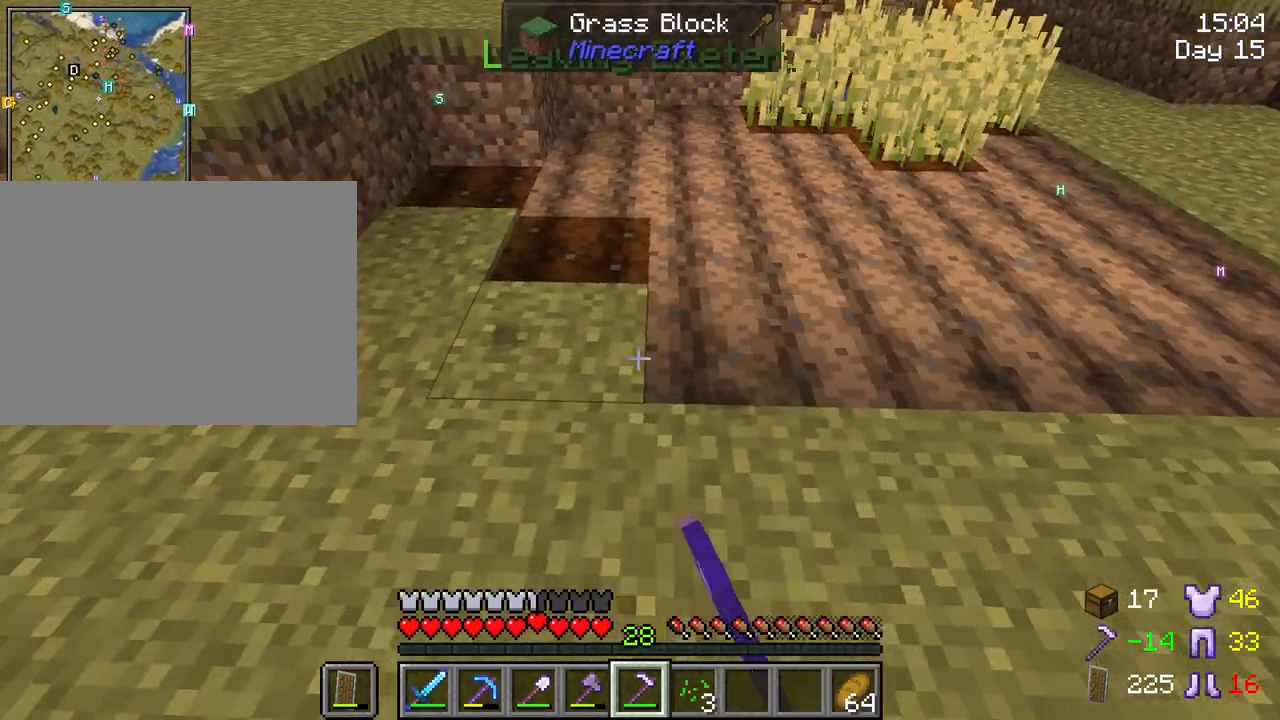
{"keys": ["w"], "mouse": [], "mouse_move": "still", "events": [[50, "mouse_right", "up"], [183, "mouse_right", "down"], [267, "mouse_right", "up"], [317, "mouse_right", "down"], [367, "a", "up"], [467, "mouse_right", "up"], [467, "w", "down"]]}
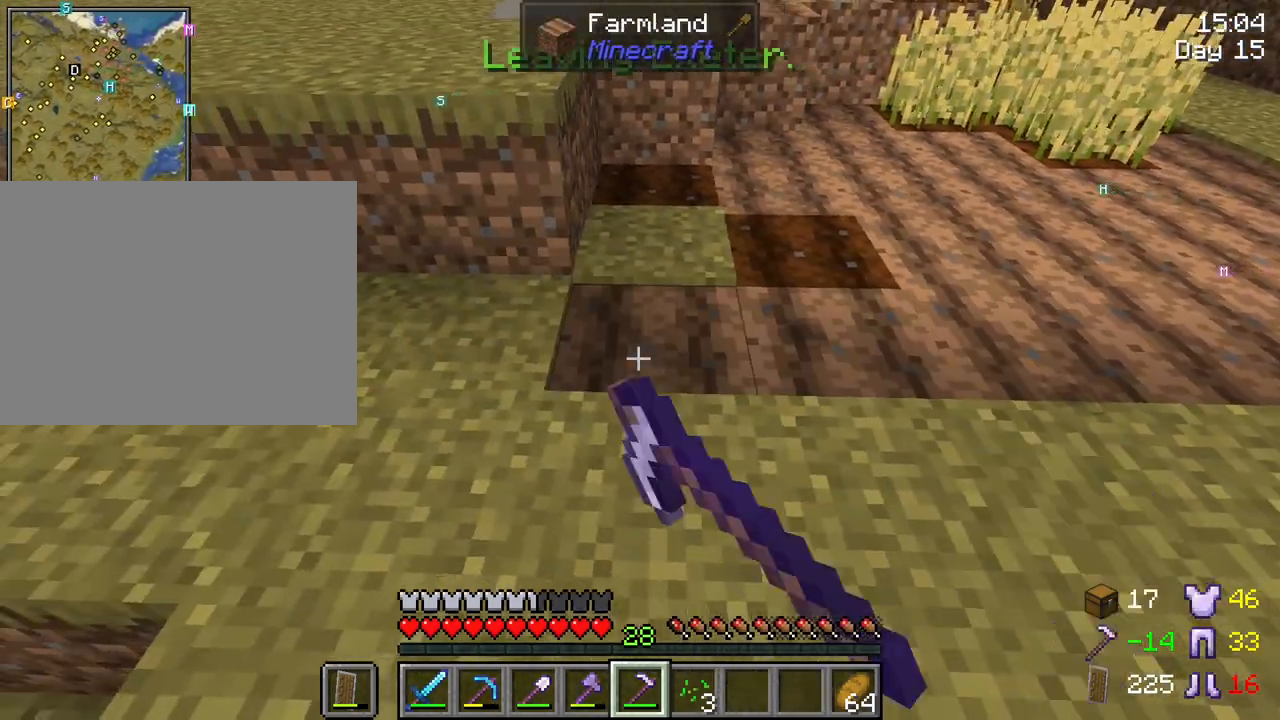
{"keys": [], "mouse": [], "mouse_move": "still", "events": [[100, "w", "up"], [150, "mouse_right", "down"], [300, "mouse_right", "up"]]}
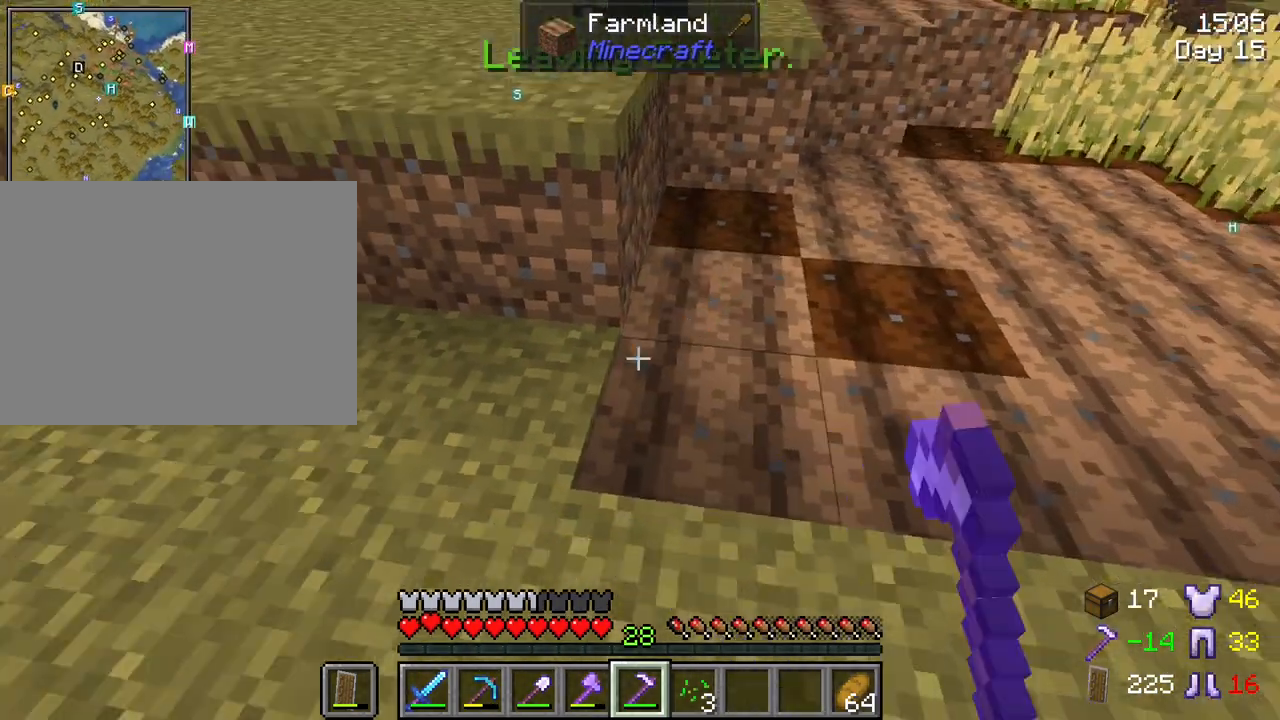
{"keys": ["d"], "mouse": [], "mouse_move": "down-left", "events": [[17, "a", "down"], [67, "a", "up"], [267, "d", "down"]]}
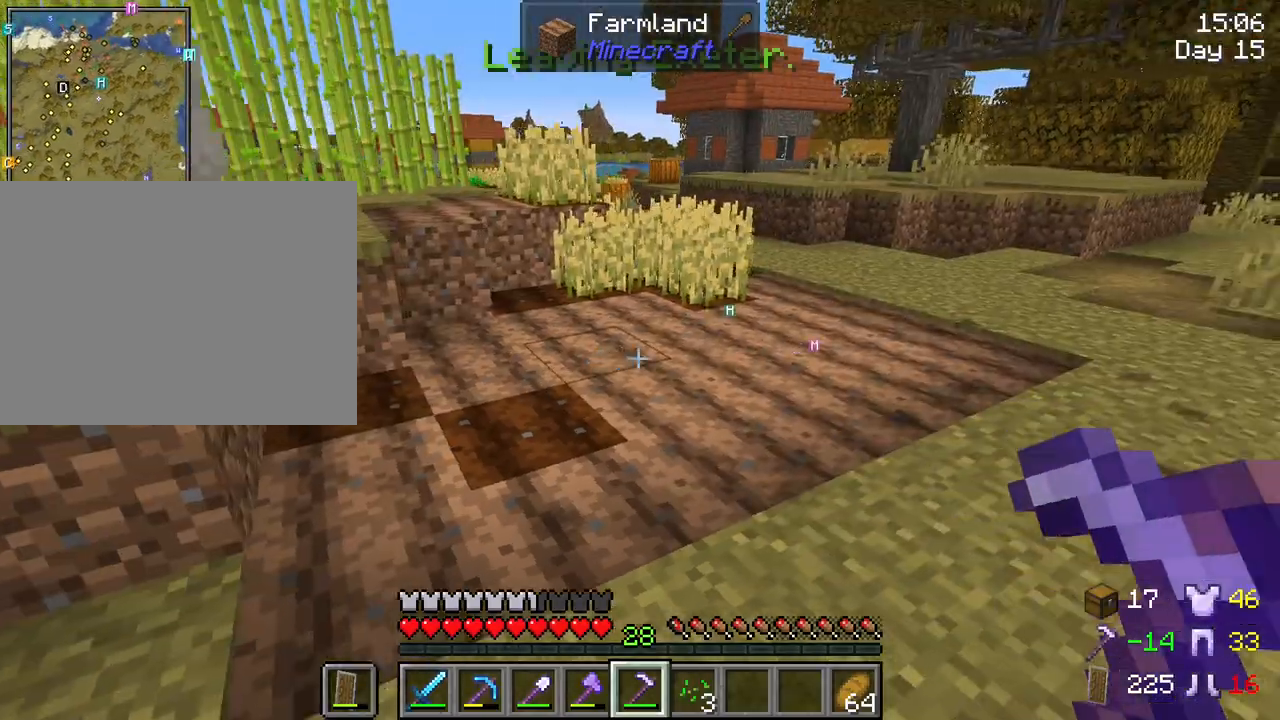
{"keys": ["d", "w"], "mouse": [], "mouse_move": "still", "events": [[267, "w", "down"]]}
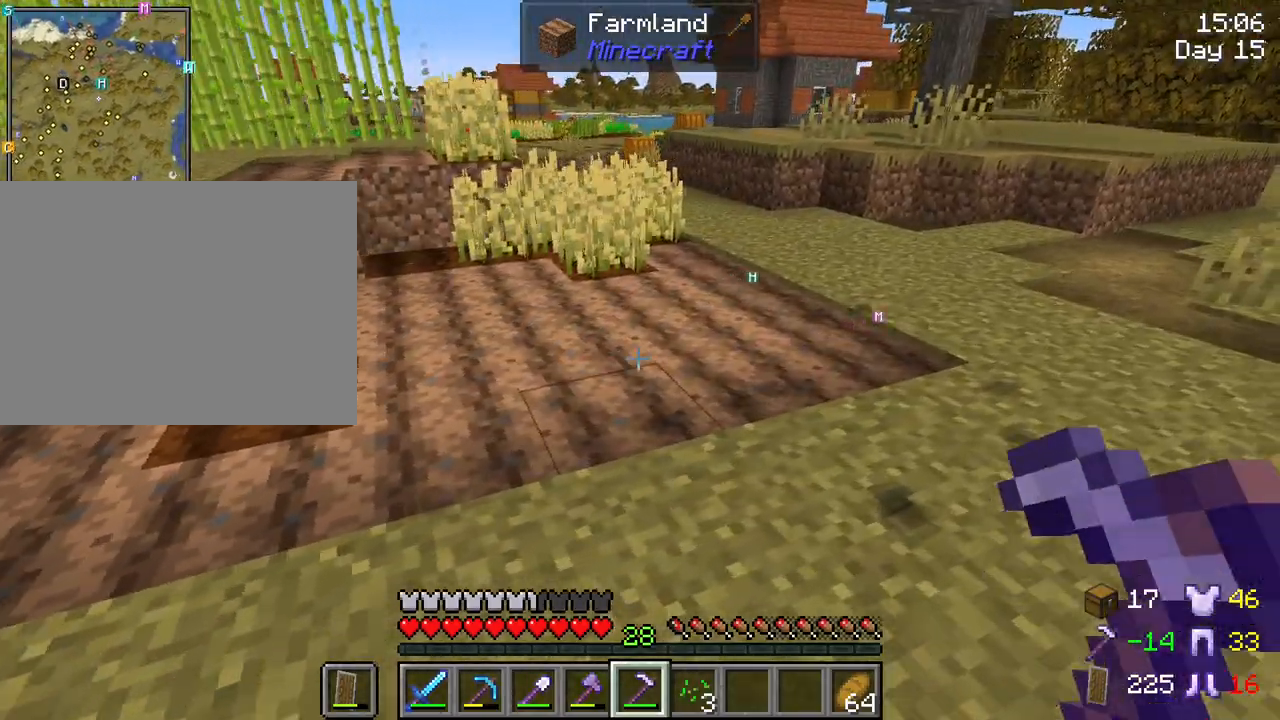
{"keys": ["d", "w"], "mouse": [], "mouse_move": "still", "events": []}